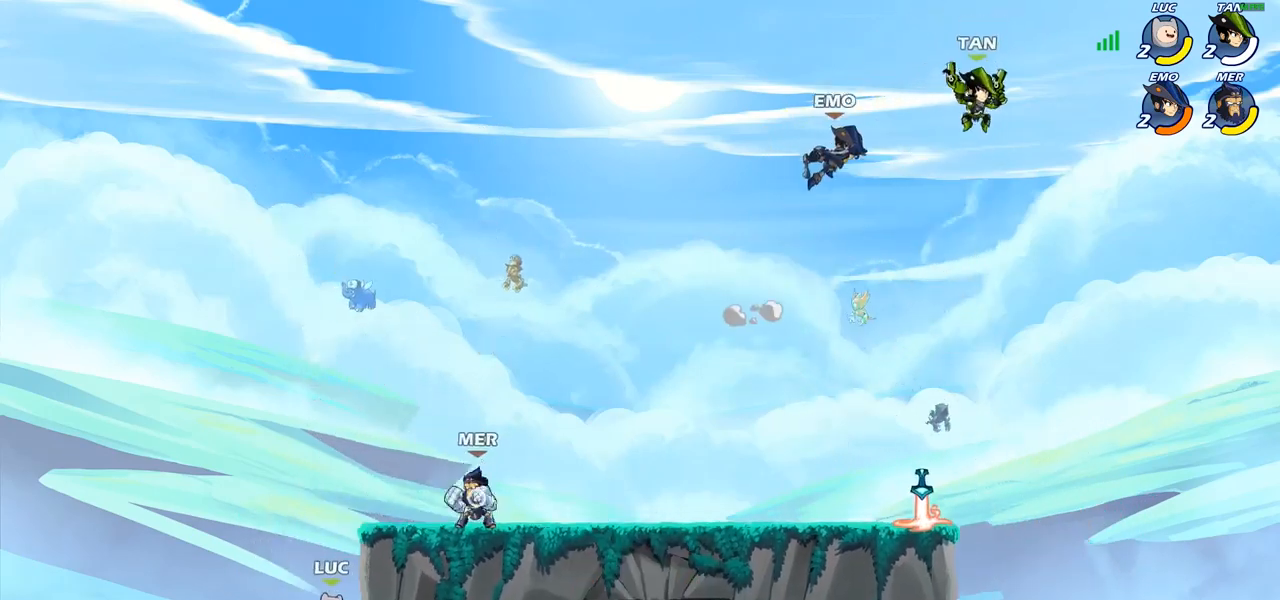
Gameplay with a controller (PlayStation layout); each line is a JSON object with the inputs held at the frame after it. "events" lists button and stick changes between this image and that frame as [ms after this image, input, new state], when the widget could be followed in between.
{"buttons": [], "left_stick": "up-right", "right_stick": "center", "events": [[67, "left_stick", "up"], [100, "CROSS", "down"], [167, "left_stick", "up-right"], [233, "CROSS", "up"], [267, "left_stick", "up-left"], [333, "left_stick", "down-left"], [417, "left_stick", "down-right"], [500, "left_stick", "up-right"]]}
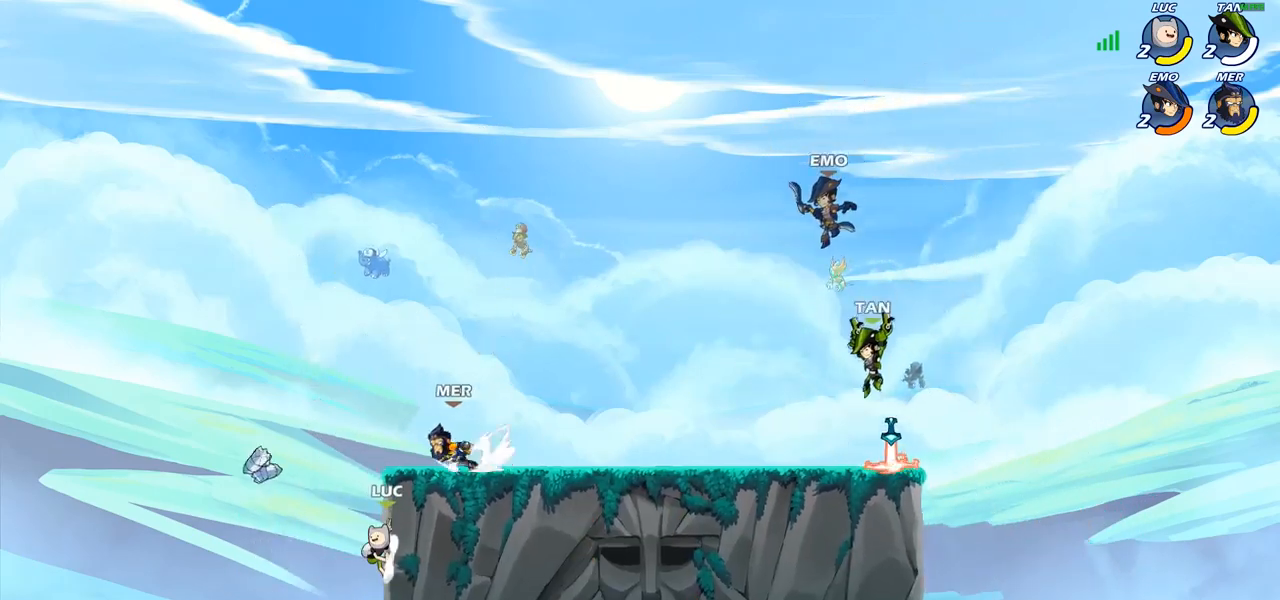
{"buttons": [], "left_stick": "down-left", "right_stick": "center", "events": [[117, "CROSS", "down"], [183, "CROSS", "up"], [217, "left_stick", "up-left"], [283, "left_stick", "down-left"]]}
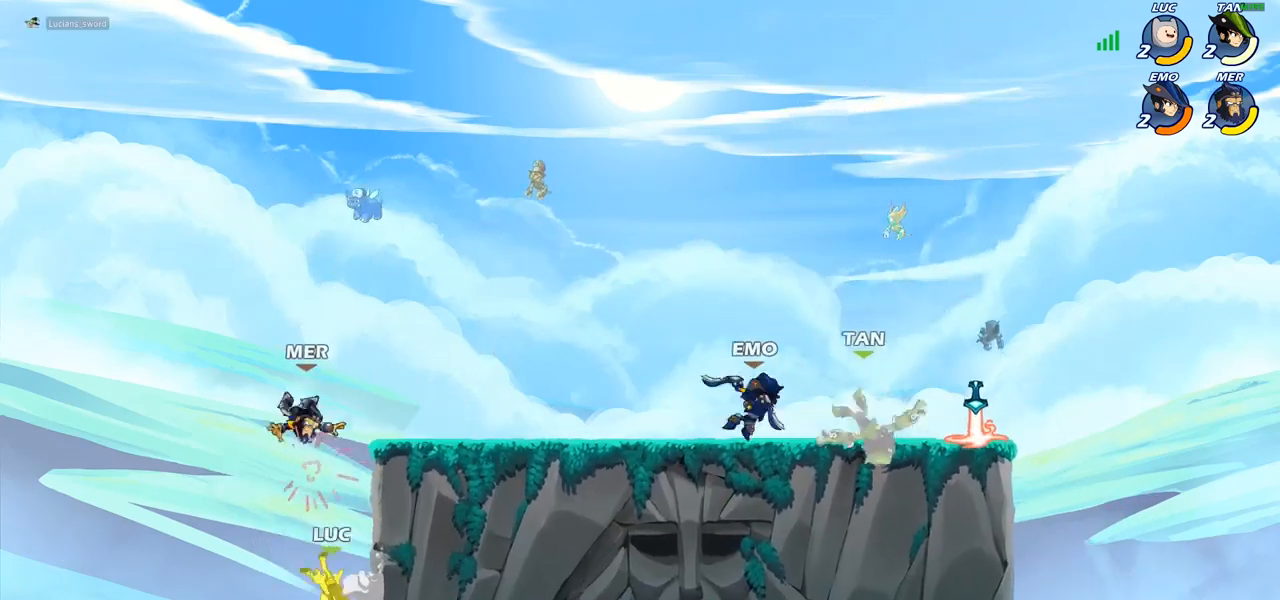
{"buttons": ["CIRCLE"], "left_stick": "up-right", "right_stick": "center", "events": [[167, "left_stick", "up-left"], [317, "CROSS", "down"], [333, "left_stick", "up-right"], [400, "CIRCLE", "down"], [417, "CROSS", "up"]]}
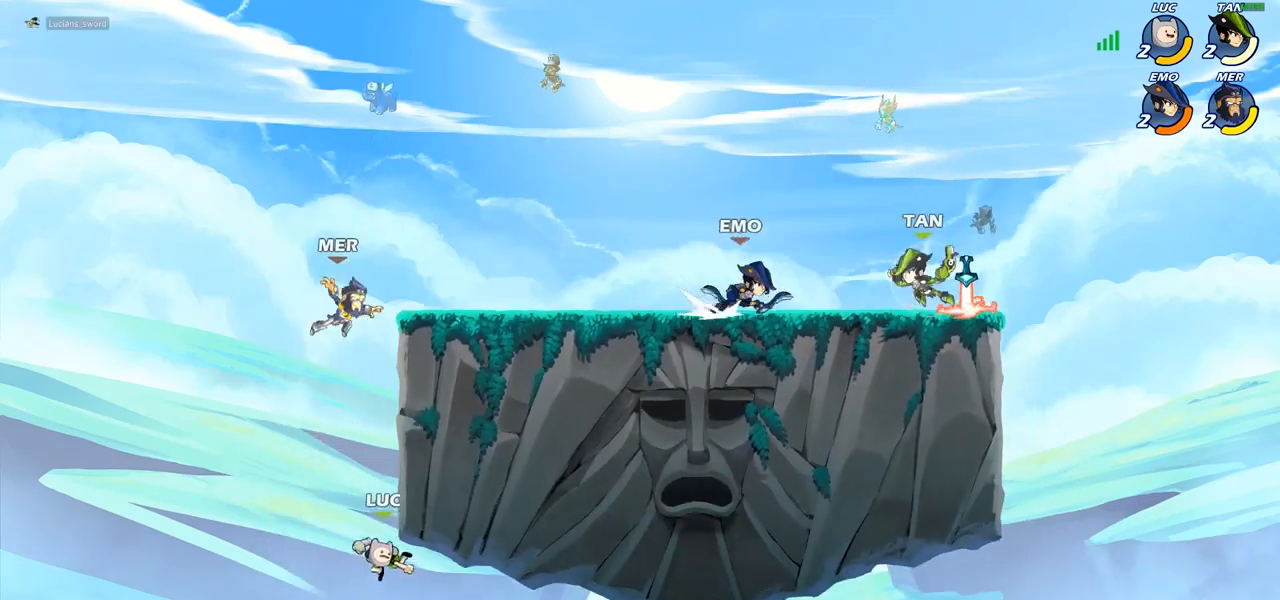
{"buttons": [], "left_stick": "up-right", "right_stick": "center", "events": [[17, "CIRCLE", "up"]]}
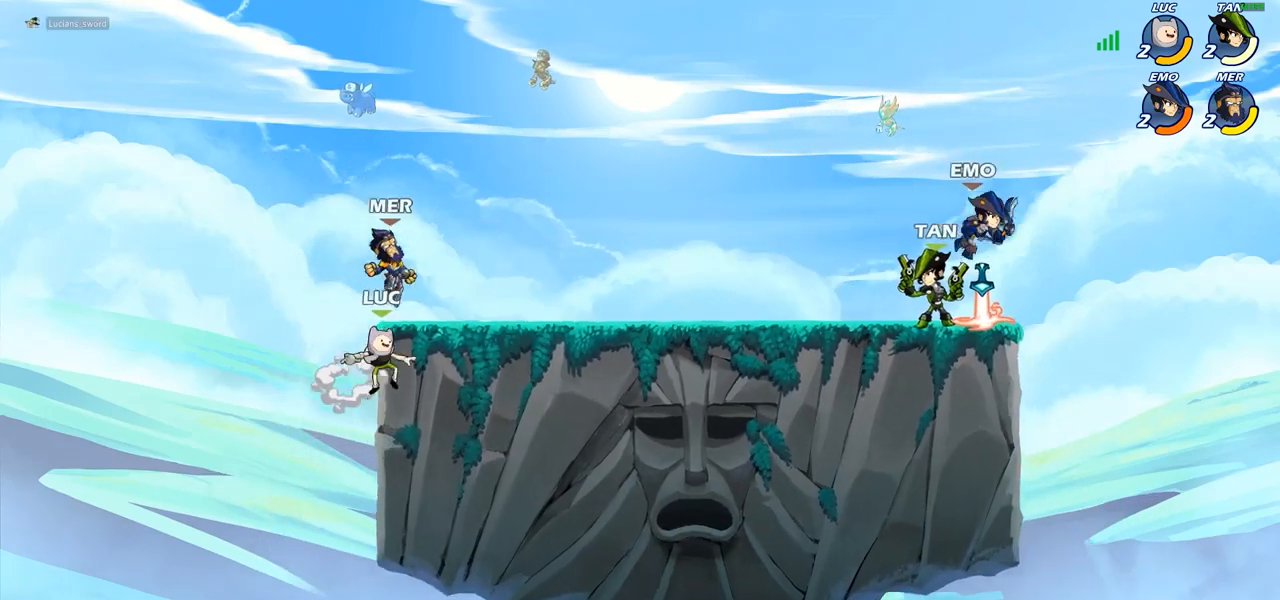
{"buttons": [], "left_stick": "up-right", "right_stick": "center"}
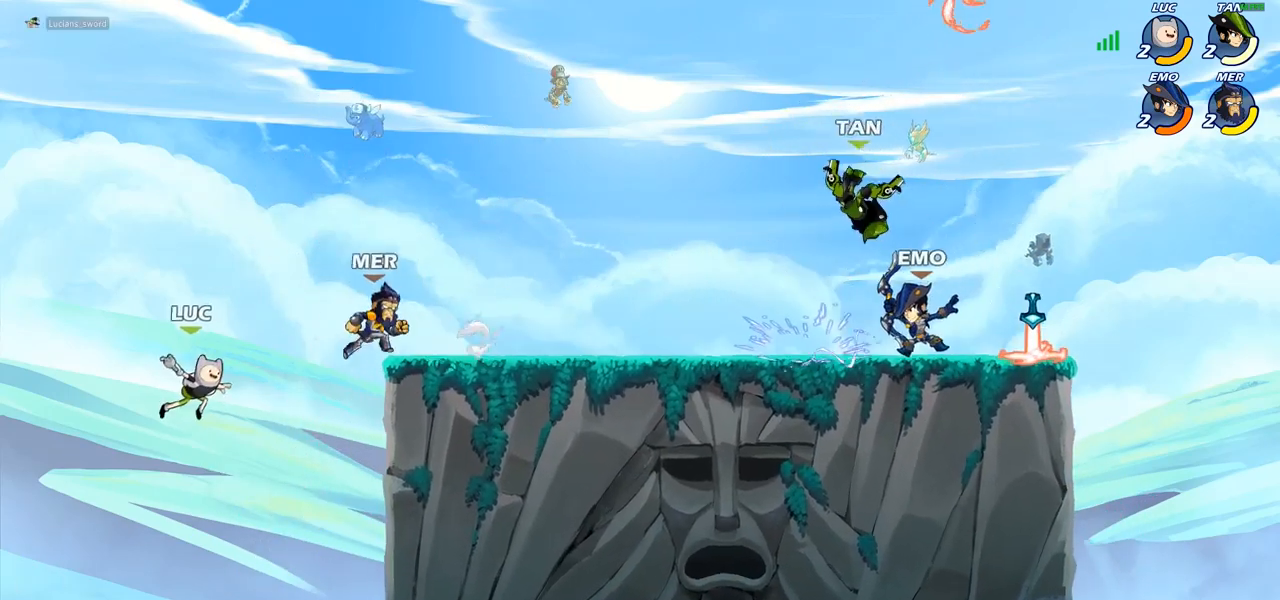
{"buttons": [], "left_stick": "up-right", "right_stick": "center", "events": [[17, "CROSS", "down"], [83, "CIRCLE", "down"], [83, "CROSS", "up"], [183, "CIRCLE", "up"]]}
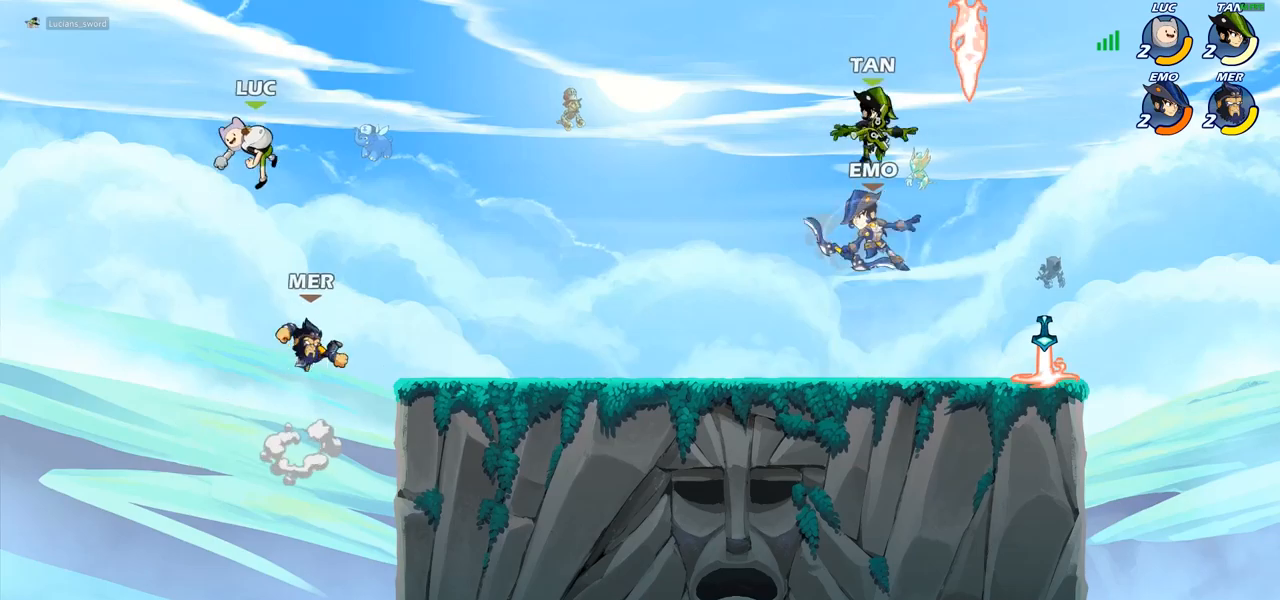
{"buttons": [], "left_stick": "down-right", "right_stick": "center", "events": [[117, "left_stick", "right"], [217, "left_stick", "down-right"], [333, "left_stick", "down"], [433, "left_stick", "down-right"]]}
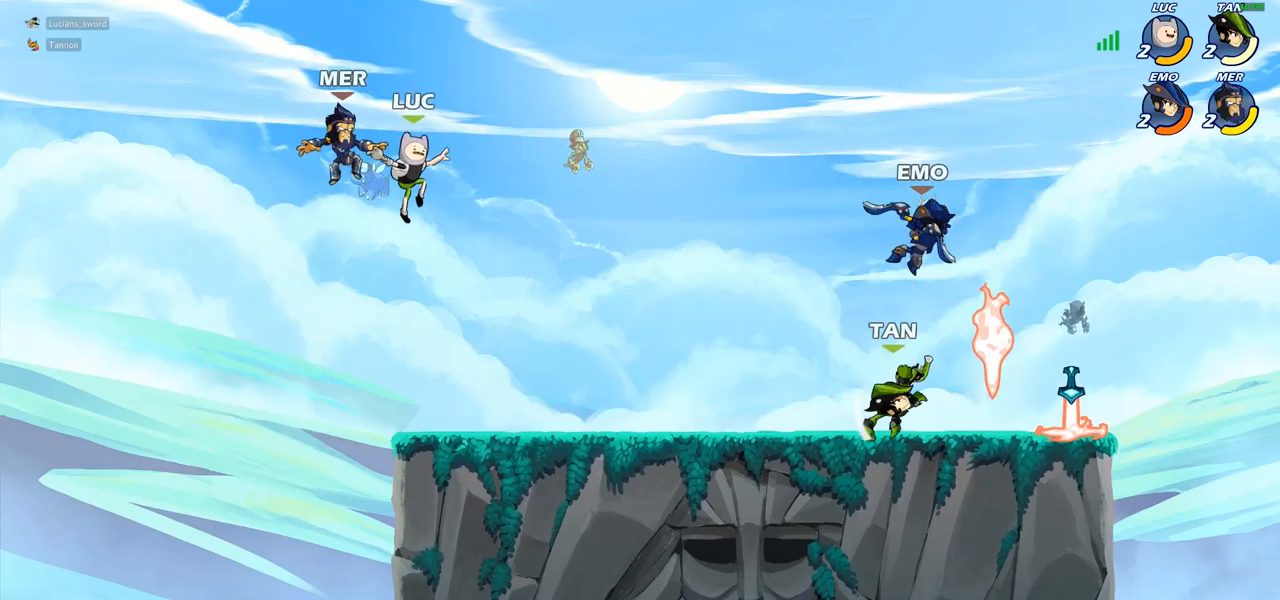
{"buttons": [], "left_stick": "right", "right_stick": "center", "events": [[183, "left_stick", "down-left"], [267, "left_stick", "left"], [367, "R2", "down"], [450, "R2", "up"], [467, "left_stick", "right"]]}
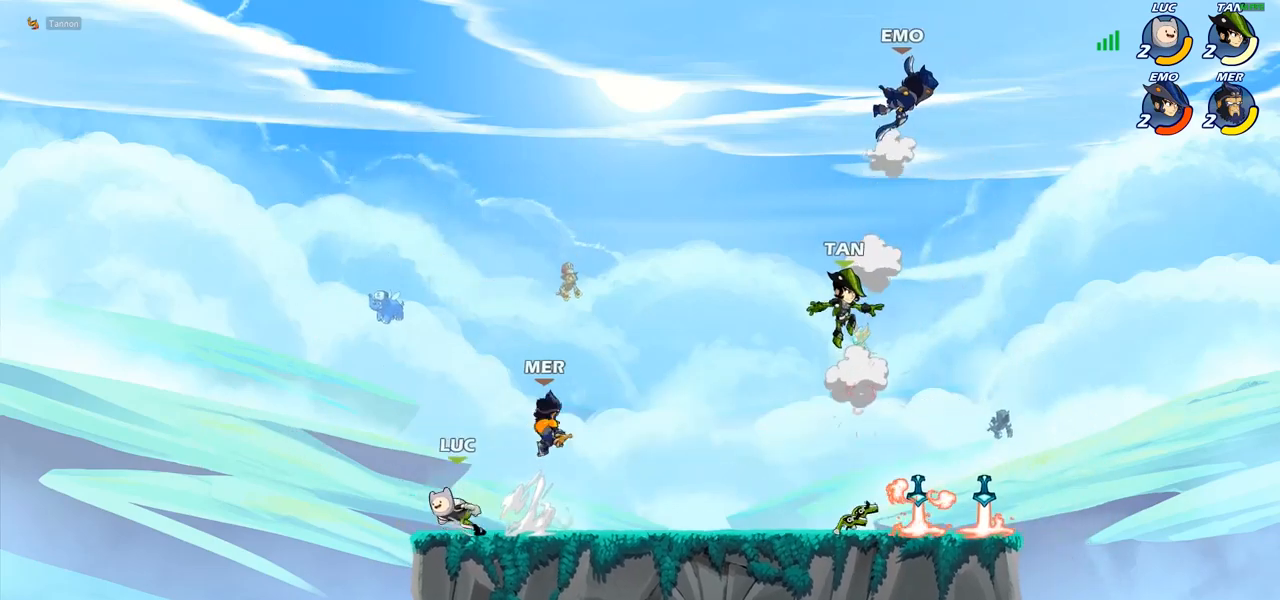
{"buttons": [], "left_stick": "left", "right_stick": "center", "events": [[33, "R2", "down"], [50, "R1", "down"], [200, "R1", "up"], [200, "R2", "up"], [200, "SQUARE", "down"], [333, "SQUARE", "up"], [433, "left_stick", "left"]]}
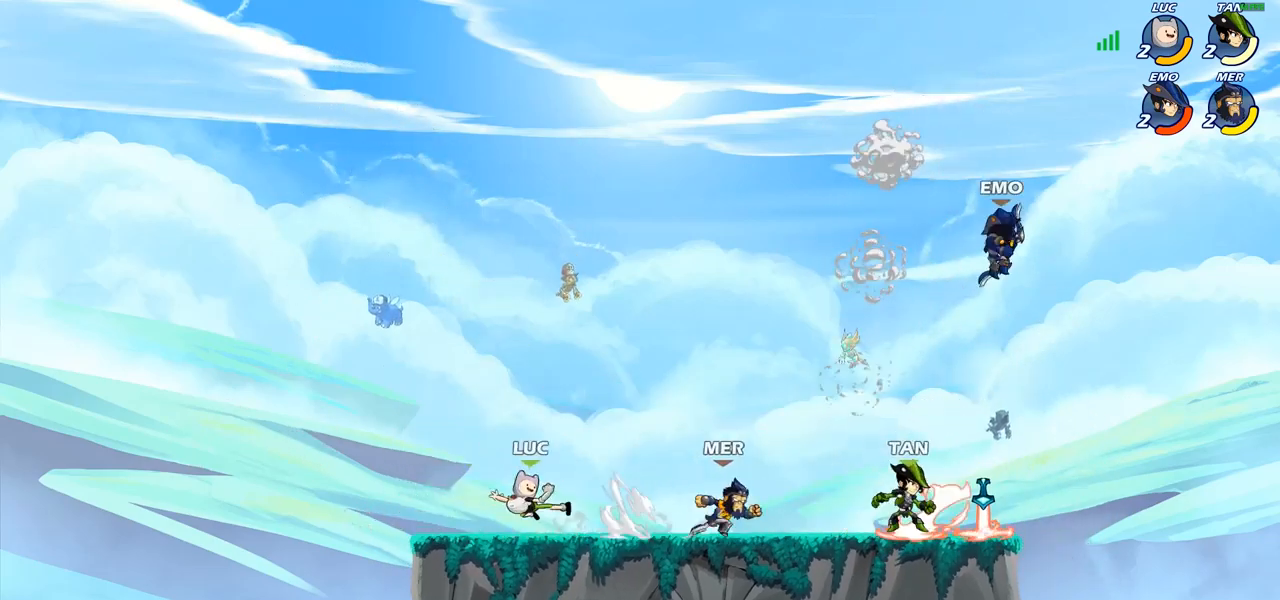
{"buttons": [], "left_stick": "down-right", "right_stick": "center", "events": [[233, "CROSS", "down"], [233, "left_stick", "up"], [283, "left_stick", "up-right"], [400, "CROSS", "up"], [483, "left_stick", "down-right"]]}
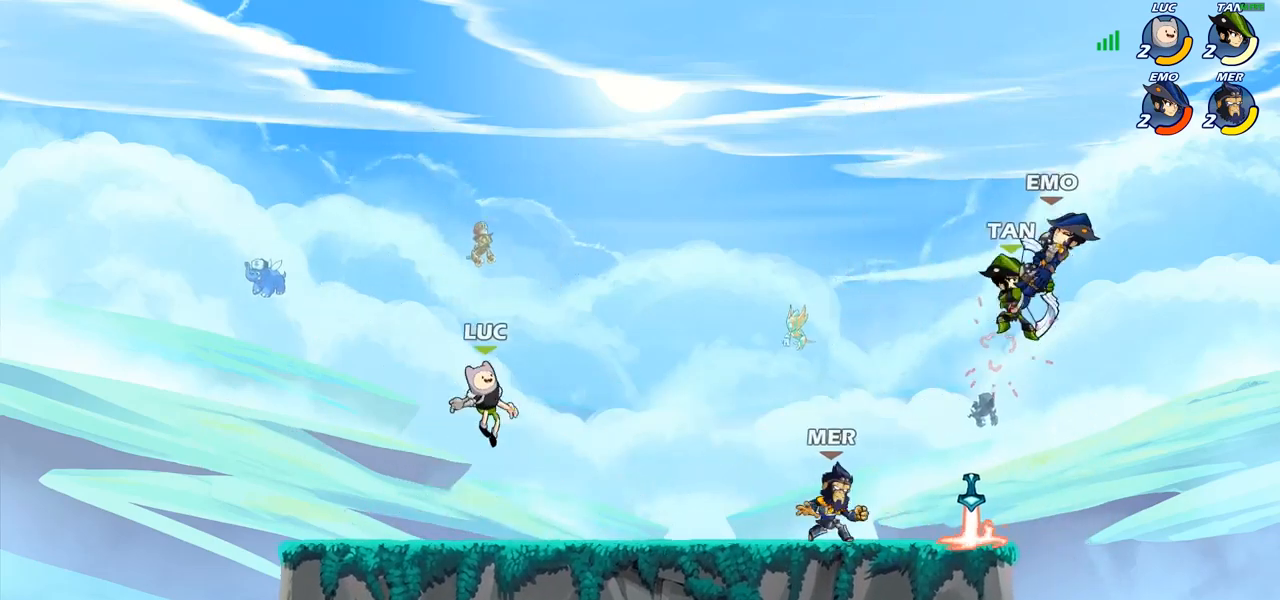
{"buttons": [], "left_stick": "right", "right_stick": "center", "events": [[33, "left_stick", "down"], [283, "left_stick", "left"], [417, "left_stick", "up-right"], [500, "left_stick", "right"]]}
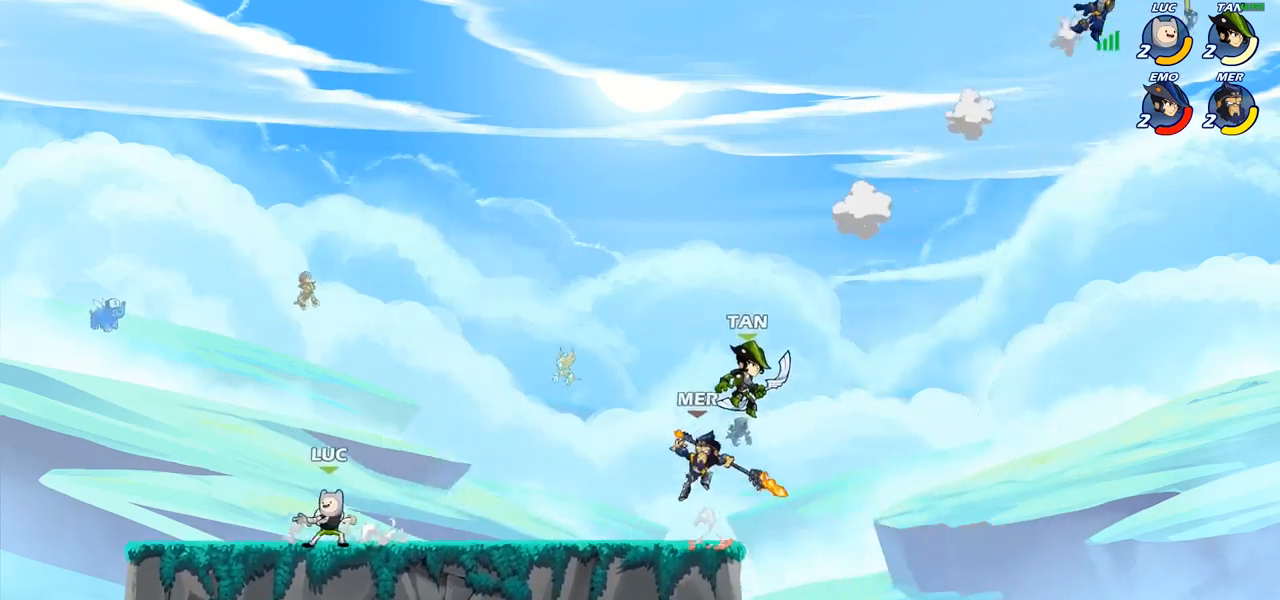
{"buttons": [], "left_stick": "right", "right_stick": "center", "events": [[33, "R2", "down"], [133, "CROSS", "down"], [133, "R2", "up"], [217, "SQUARE", "down"], [250, "right_stick", "left"], [267, "CROSS", "up"], [300, "right_stick", "center"], [317, "SQUARE", "up"]]}
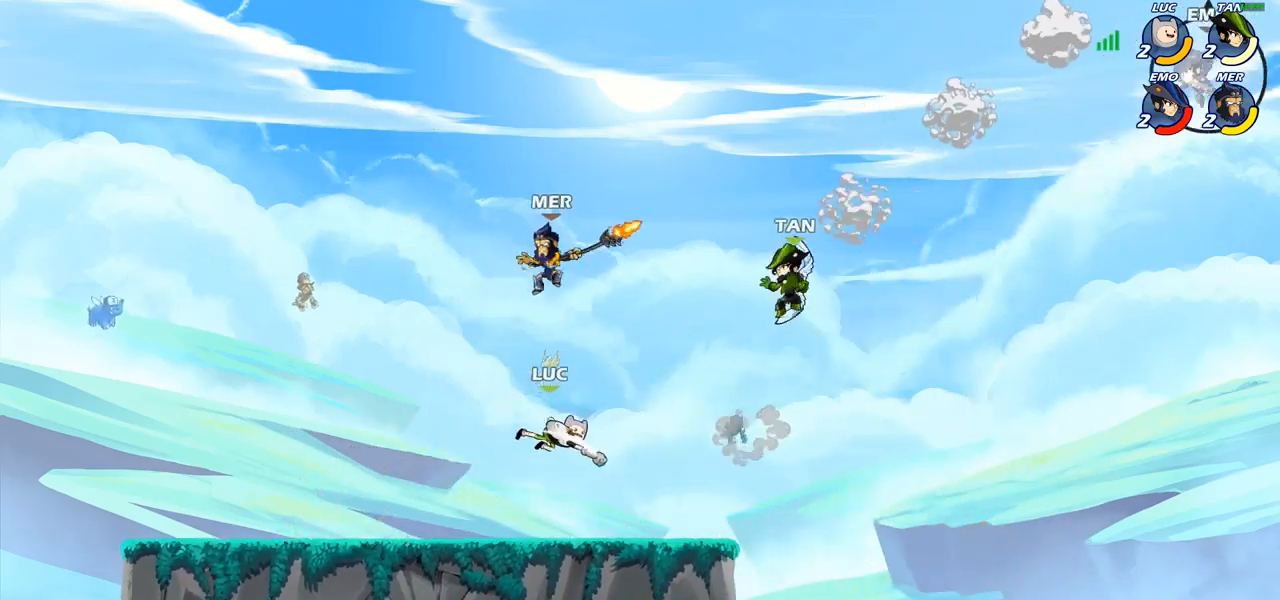
{"buttons": [], "left_stick": "left", "right_stick": "center", "events": [[183, "left_stick", "down-left"], [283, "left_stick", "left"], [350, "R2", "down"], [483, "R2", "up"]]}
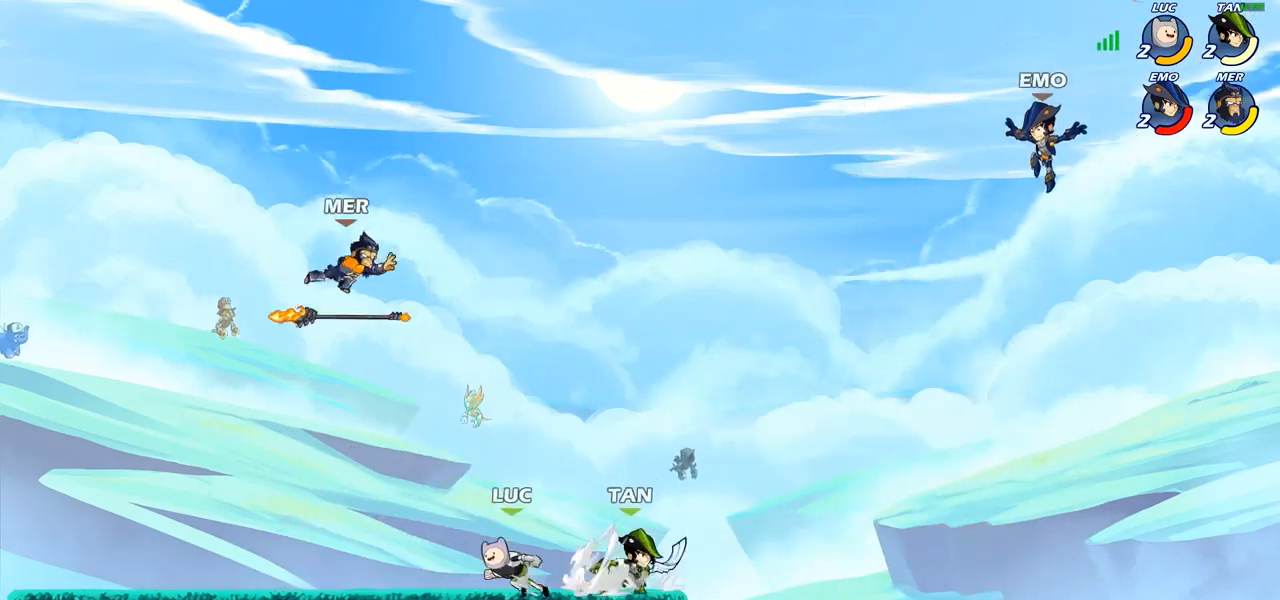
{"buttons": [], "left_stick": "center", "right_stick": "center", "events": [[83, "CROSS", "down"], [83, "left_stick", "center"], [167, "SQUARE", "down"], [217, "CROSS", "up"], [233, "SQUARE", "up"]]}
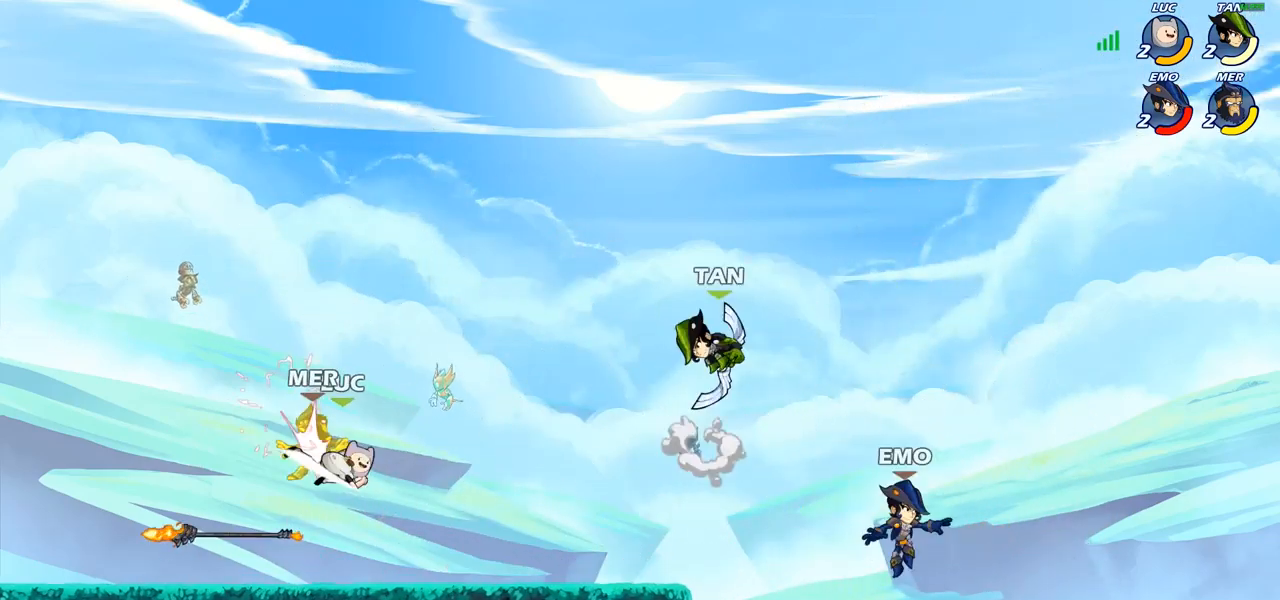
{"buttons": ["R2"], "left_stick": "left", "right_stick": "center", "events": [[333, "left_stick", "left"], [500, "R2", "down"]]}
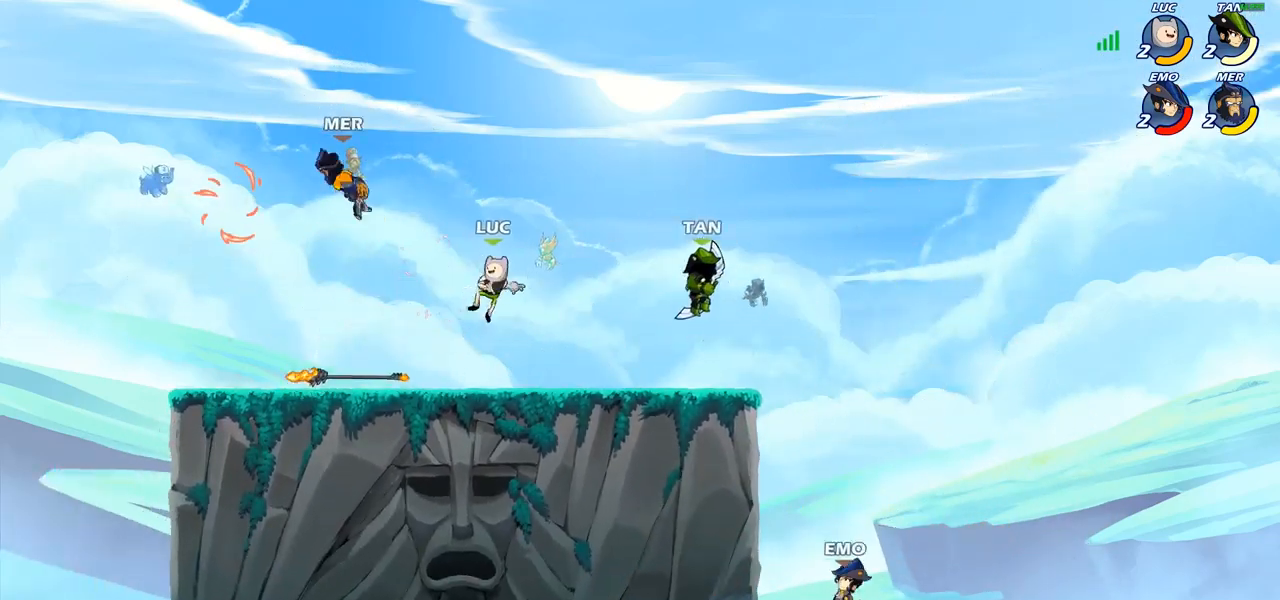
{"buttons": [], "left_stick": "left", "right_stick": "center", "events": [[117, "CIRCLE", "down"], [133, "R2", "up"], [233, "CIRCLE", "up"]]}
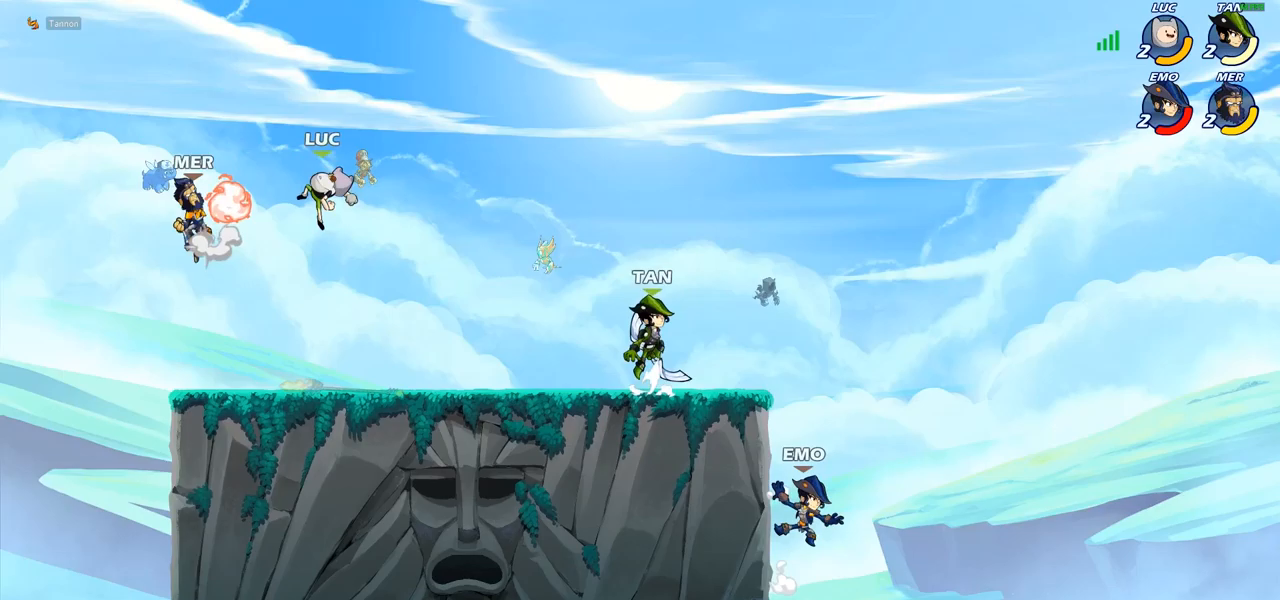
{"buttons": [], "left_stick": "down-left", "right_stick": "center", "events": [[50, "left_stick", "up"], [167, "left_stick", "right"], [250, "left_stick", "down"], [500, "left_stick", "down-left"]]}
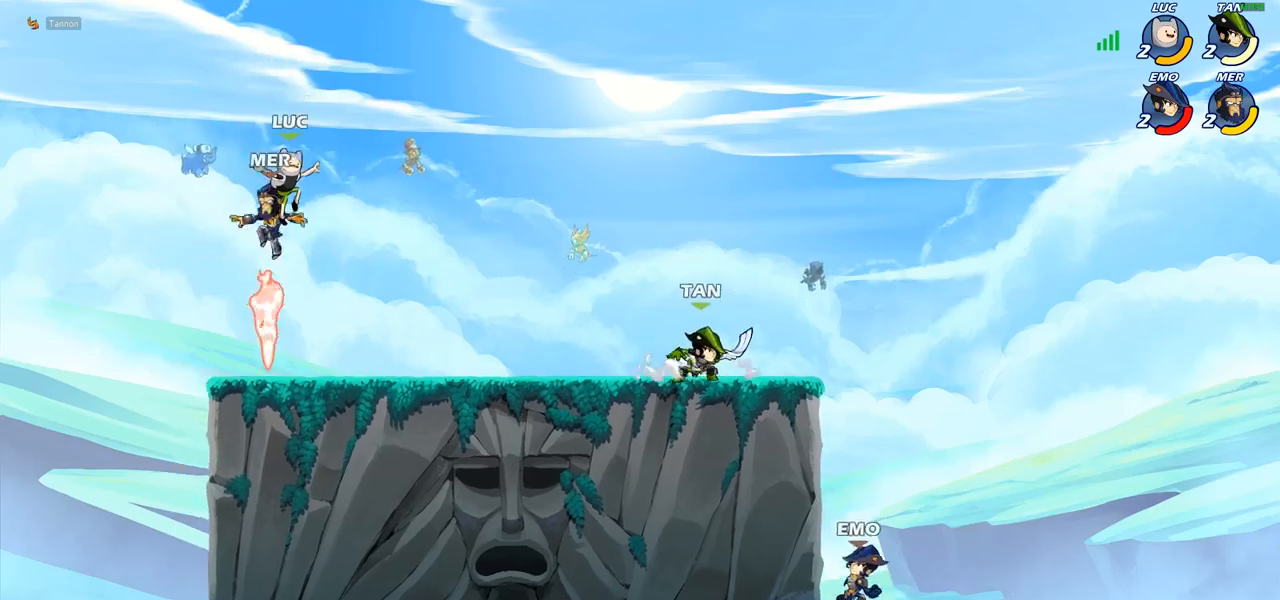
{"buttons": ["SQUARE"], "left_stick": "center", "right_stick": "center", "events": [[200, "R1", "down"], [200, "left_stick", "up-left"], [267, "left_stick", "up-right"], [300, "R1", "up"], [300, "SQUARE", "down"], [317, "left_stick", "center"], [383, "SQUARE", "up"], [467, "SQUARE", "down"]]}
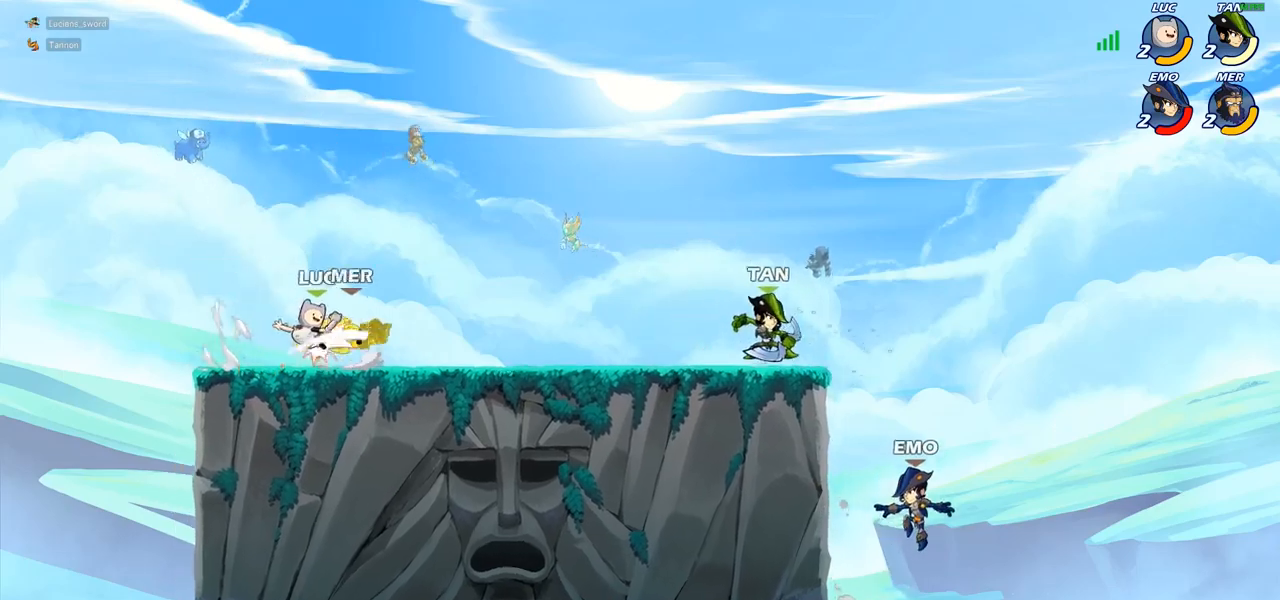
{"buttons": [], "left_stick": "right", "right_stick": "center", "events": [[67, "SQUARE", "up"], [483, "left_stick", "right"]]}
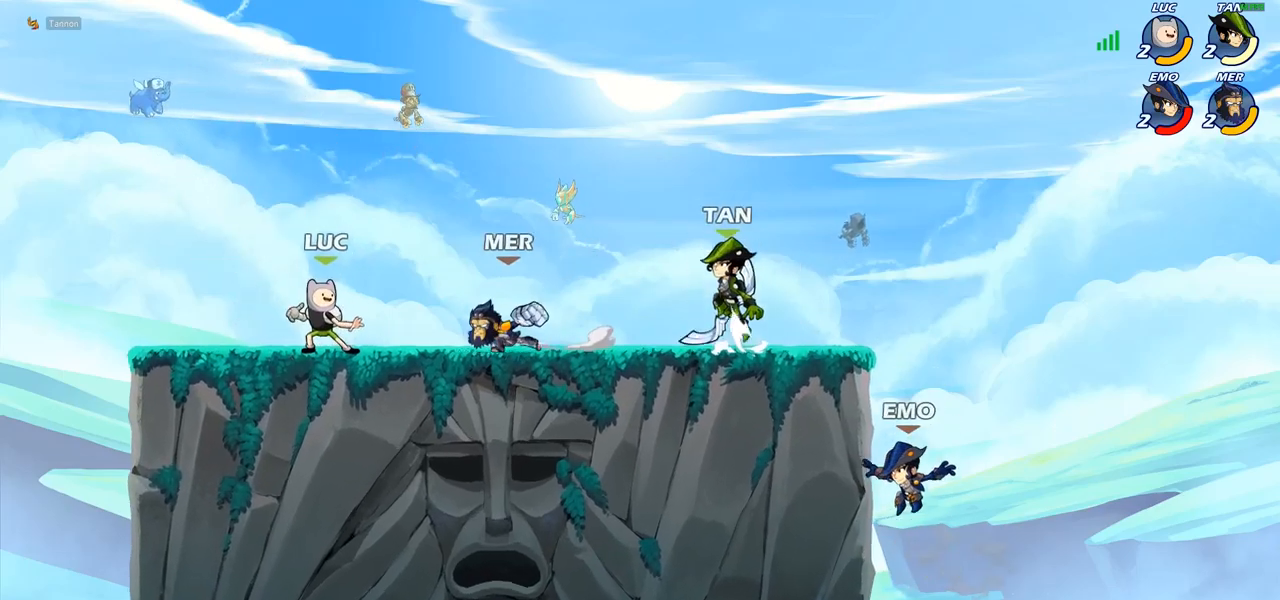
{"buttons": ["R1", "R2"], "left_stick": "down-left", "right_stick": "center", "events": [[33, "R1", "down"], [33, "R2", "down"], [100, "CIRCLE", "down"], [100, "left_stick", "center"], [117, "R1", "up"], [117, "R2", "up"], [150, "CIRCLE", "up"], [450, "left_stick", "down-left"], [483, "R2", "down"], [500, "R1", "down"]]}
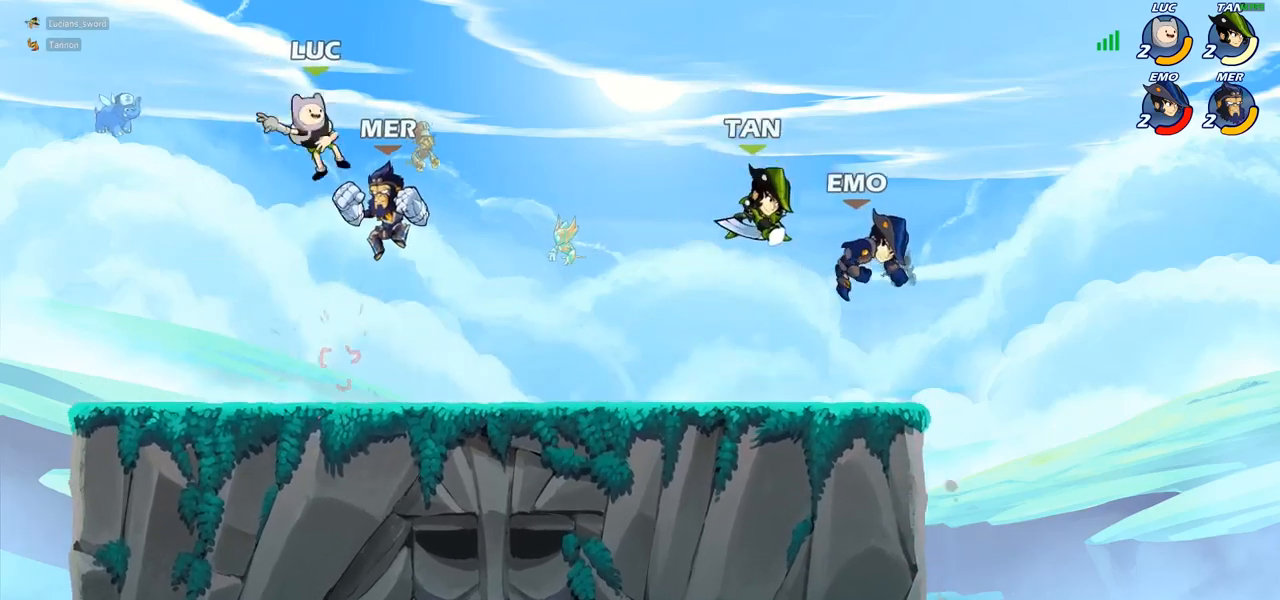
{"buttons": [], "left_stick": "left", "right_stick": "center", "events": [[250, "R1", "up"], [300, "left_stick", "down-right"], [317, "R2", "up"], [433, "left_stick", "left"]]}
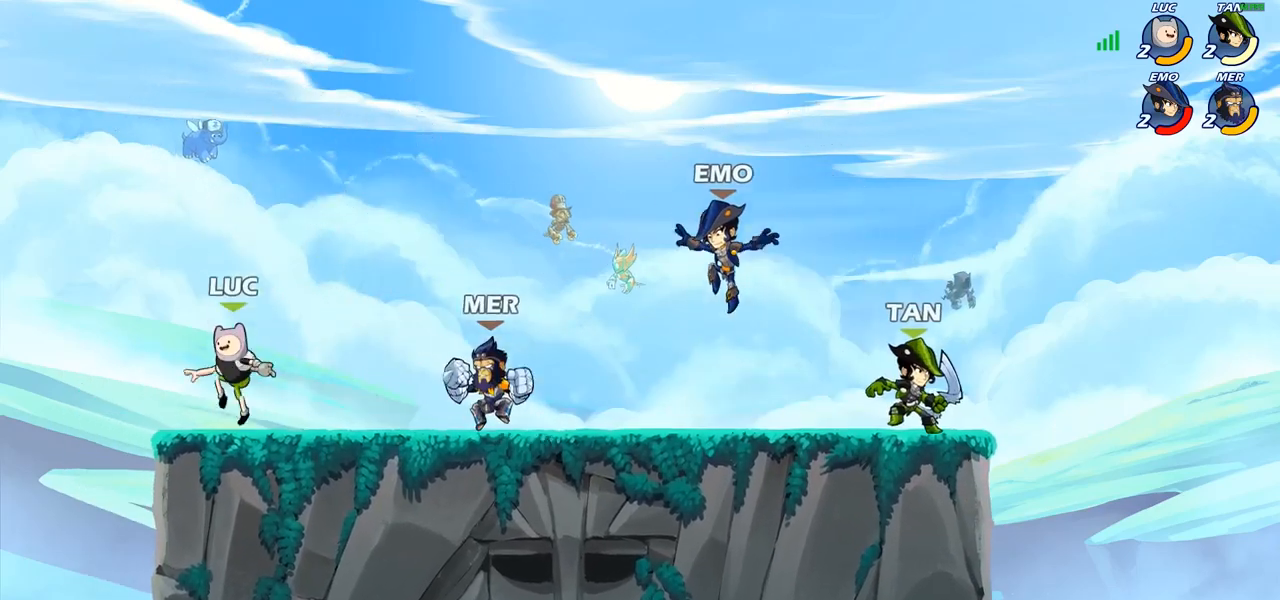
{"buttons": ["CROSS"], "left_stick": "right", "right_stick": "center", "events": [[100, "CROSS", "down"], [133, "left_stick", "up-right"], [283, "CROSS", "up"], [367, "left_stick", "right"], [400, "CROSS", "down"]]}
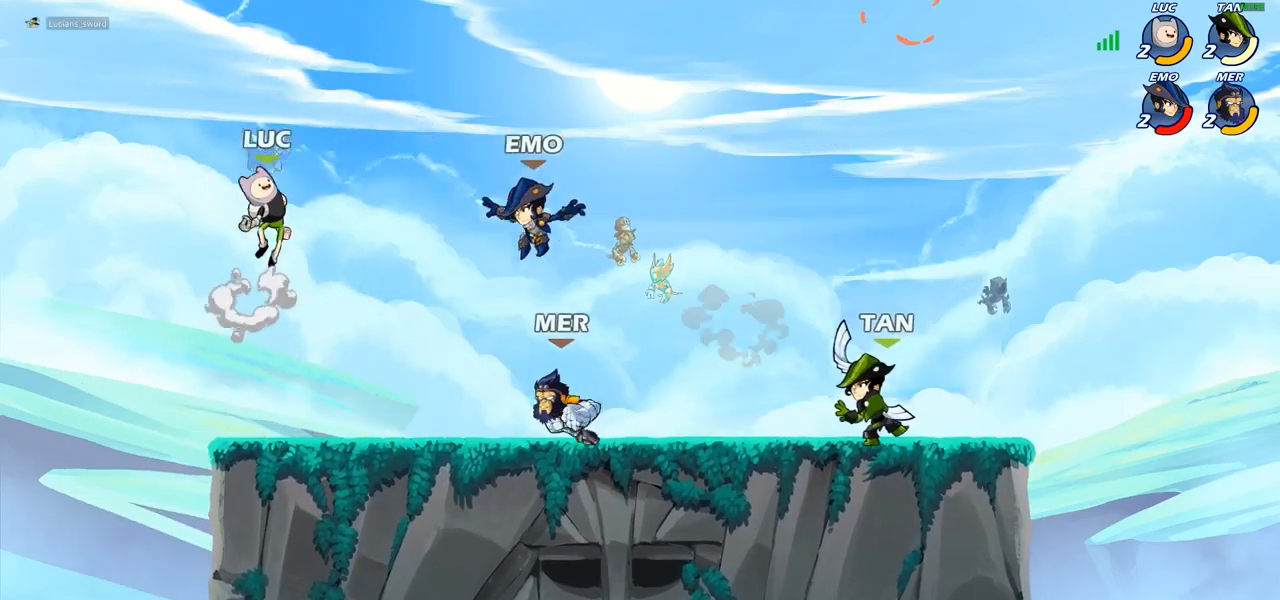
{"buttons": [], "left_stick": "down-left", "right_stick": "center", "events": [[33, "CROSS", "up"], [50, "left_stick", "down-right"], [200, "left_stick", "down"], [300, "left_stick", "down-left"]]}
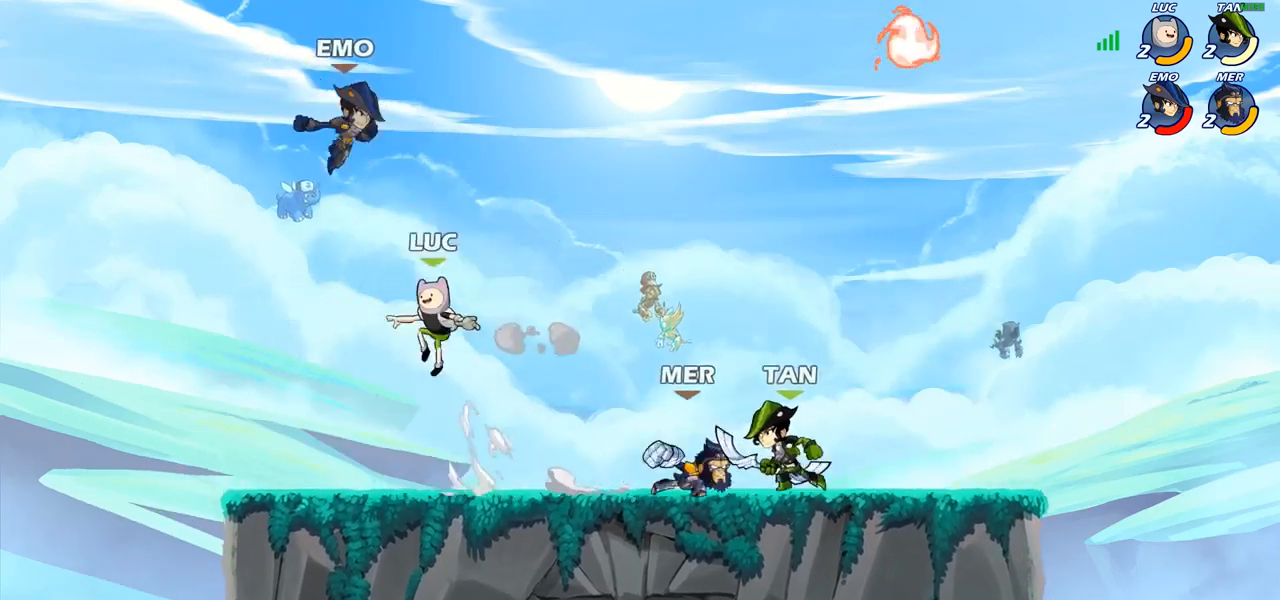
{"buttons": ["R2"], "left_stick": "right", "right_stick": "center", "events": [[150, "left_stick", "left"], [317, "R2", "down"], [333, "left_stick", "up"], [367, "R2", "up"], [417, "left_stick", "right"], [500, "R2", "down"]]}
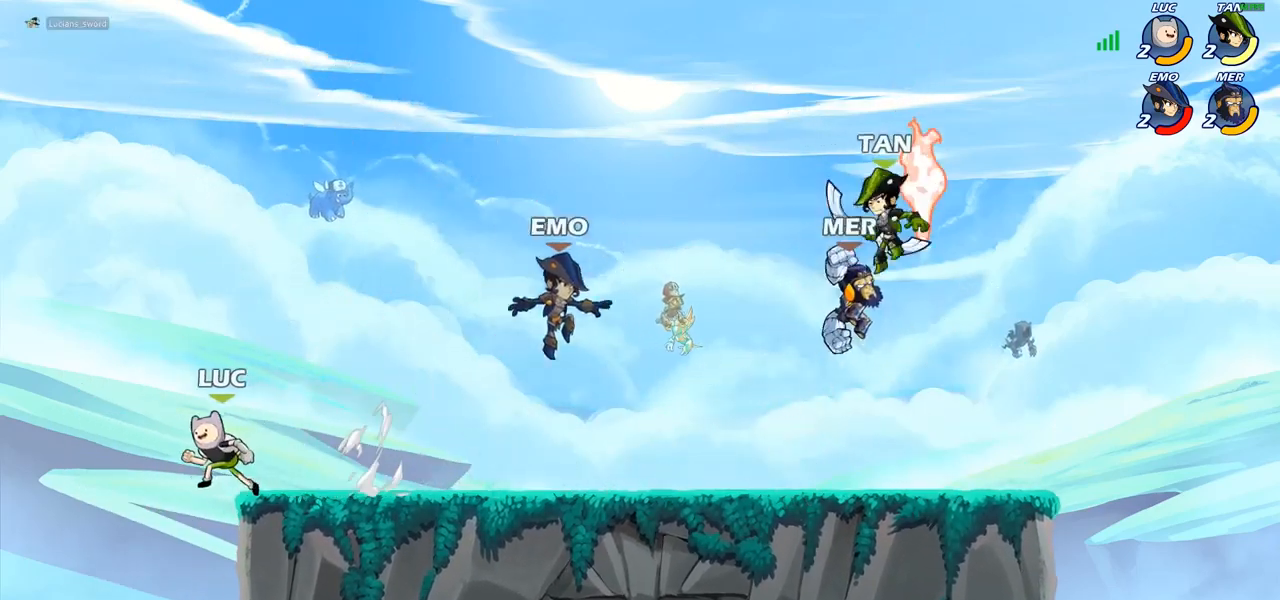
{"buttons": [], "left_stick": "right", "right_stick": "center", "events": [[133, "R2", "up"], [300, "left_stick", "up-right"], [400, "left_stick", "right"]]}
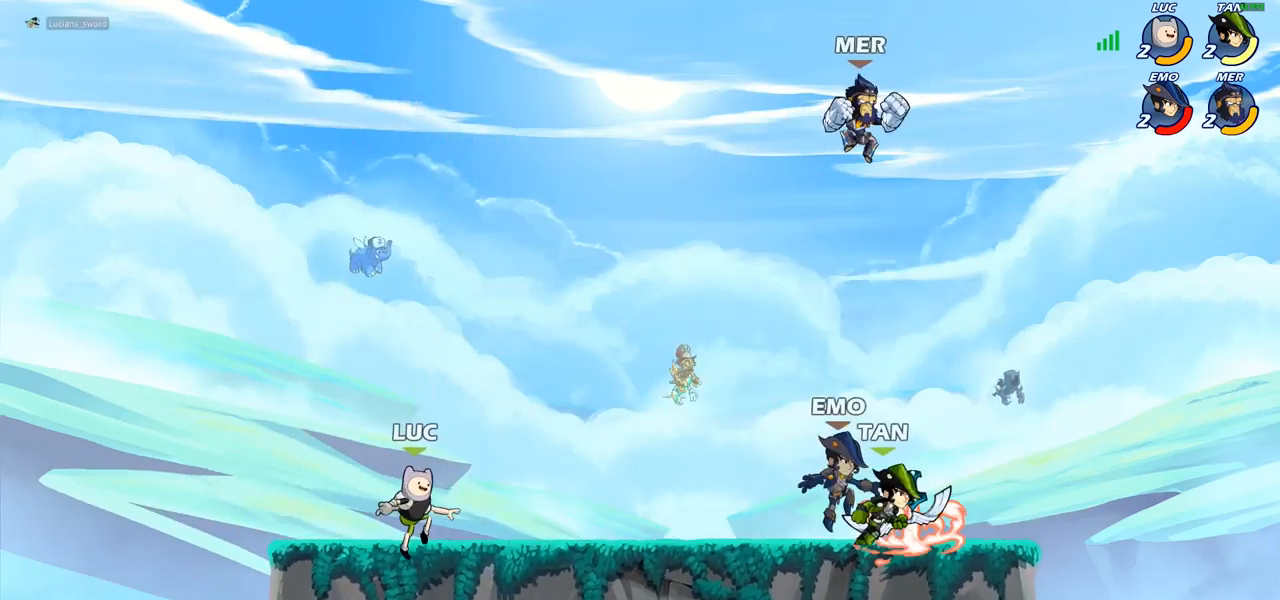
{"buttons": [], "left_stick": "right", "right_stick": "center", "events": [[117, "R2", "down"], [150, "left_stick", "up-left"], [267, "R2", "up"], [333, "R2", "down"], [383, "left_stick", "up-right"], [450, "left_stick", "right"], [467, "R2", "up"]]}
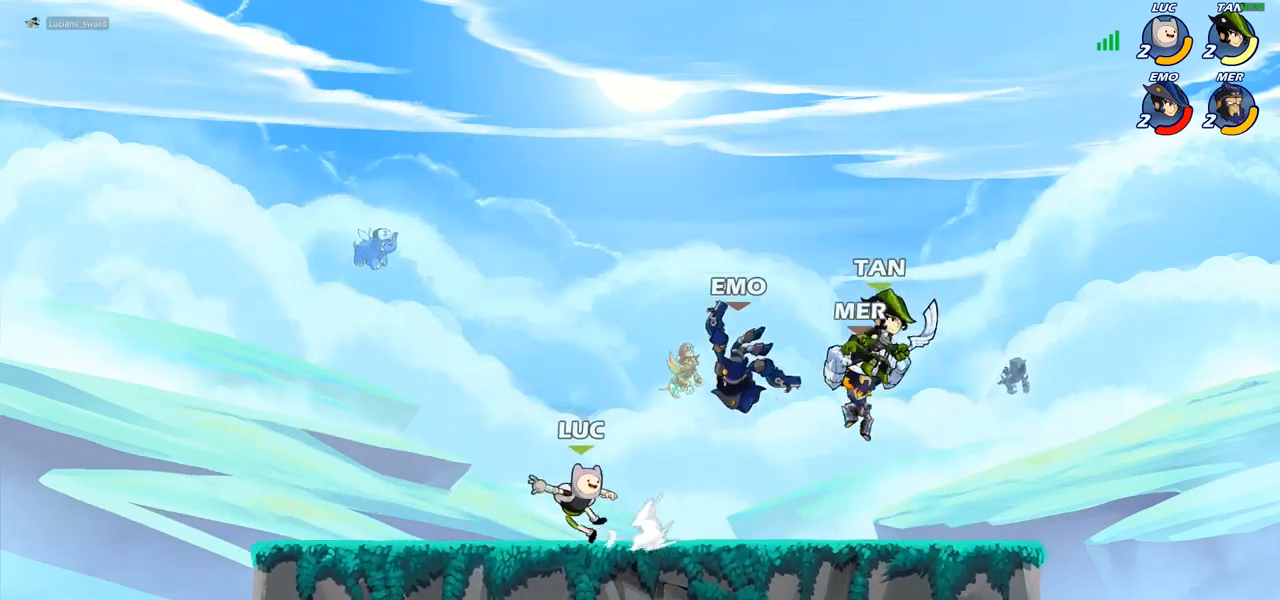
{"buttons": [], "left_stick": "right", "right_stick": "center", "events": [[183, "R2", "down"], [333, "R2", "up"], [350, "CROSS", "down"], [400, "SQUARE", "down"], [500, "CROSS", "up"], [500, "SQUARE", "up"]]}
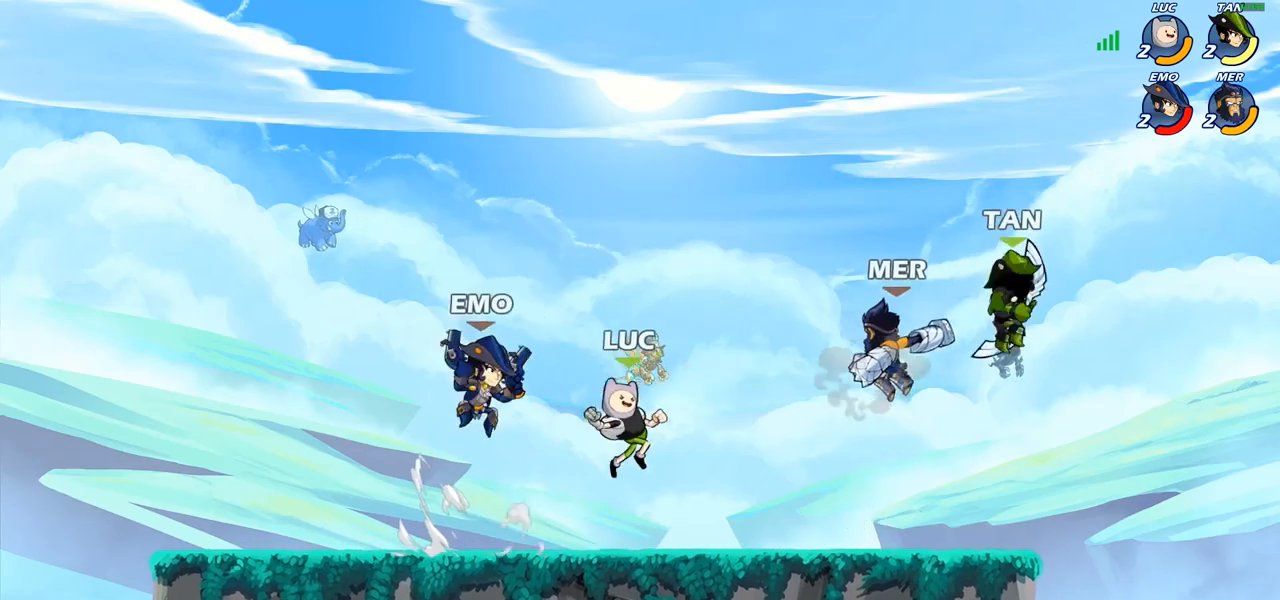
{"buttons": [], "left_stick": "up-left", "right_stick": "center", "events": [[283, "left_stick", "up-right"], [483, "left_stick", "up-left"]]}
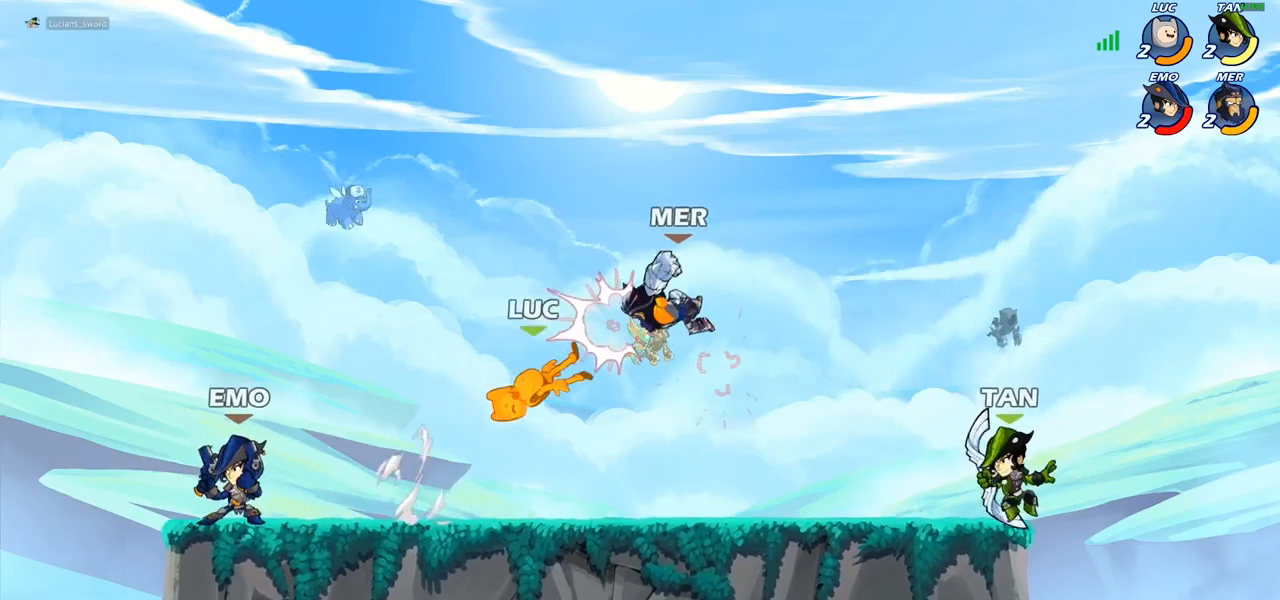
{"buttons": ["CROSS"], "left_stick": "up-right", "right_stick": "center", "events": [[150, "left_stick", "right"], [300, "left_stick", "up-right"], [367, "CROSS", "down"]]}
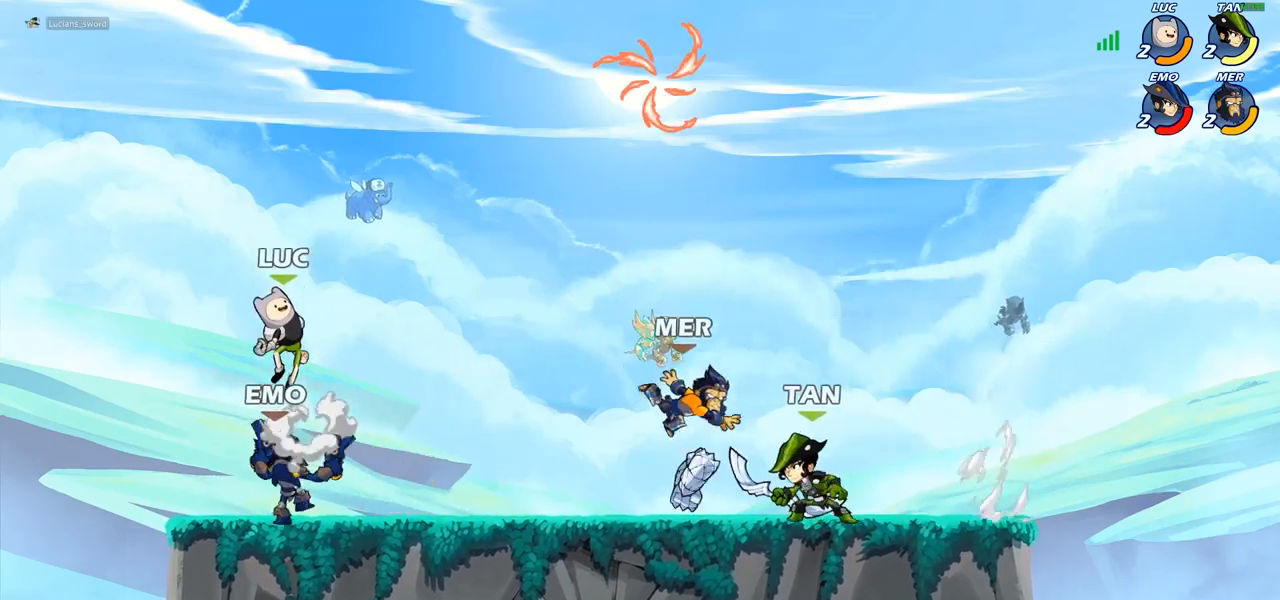
{"buttons": [], "left_stick": "up-right", "right_stick": "center", "events": [[50, "CROSS", "up"], [233, "left_stick", "down-right"], [467, "left_stick", "up-right"]]}